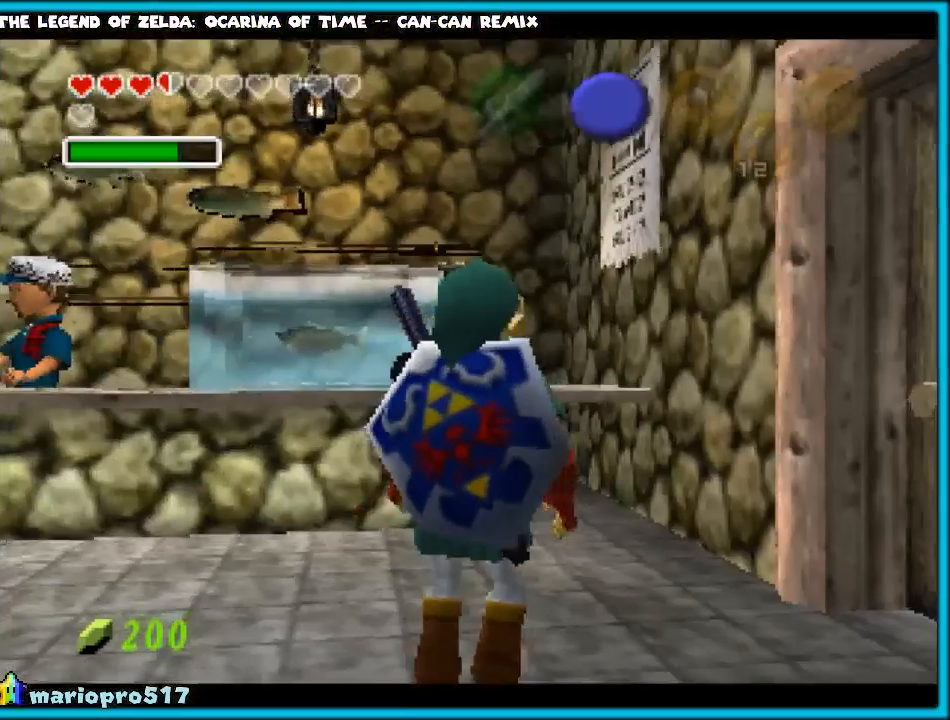
Gameplay with a controller (Nintendo layout); each line is a JSON object with the inputs held at the frame after it. "events" lists button and stick changes between this image and that frame as [ms after this image, input, new state], when the widget could be followed in between. Not read: L1 L3 R3.
{"buttons": [], "left_stick": "center", "events": [[233, "Z", "down"], [350, "Z", "up"]]}
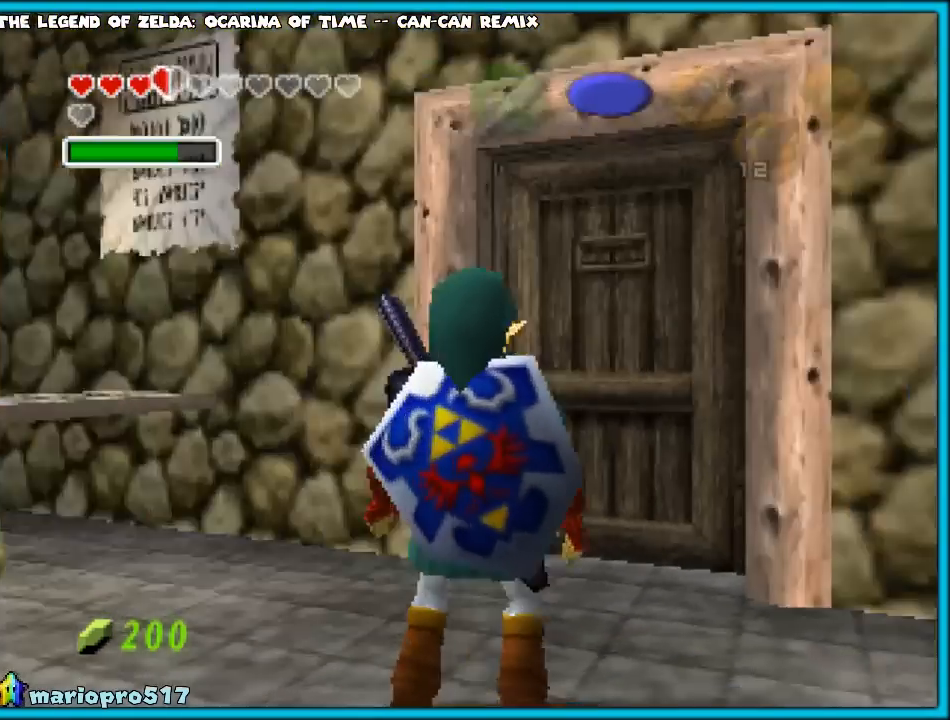
{"buttons": ["Z"], "left_stick": "center", "events": [[67, "Z", "down"], [217, "Z", "up"], [467, "Z", "down"]]}
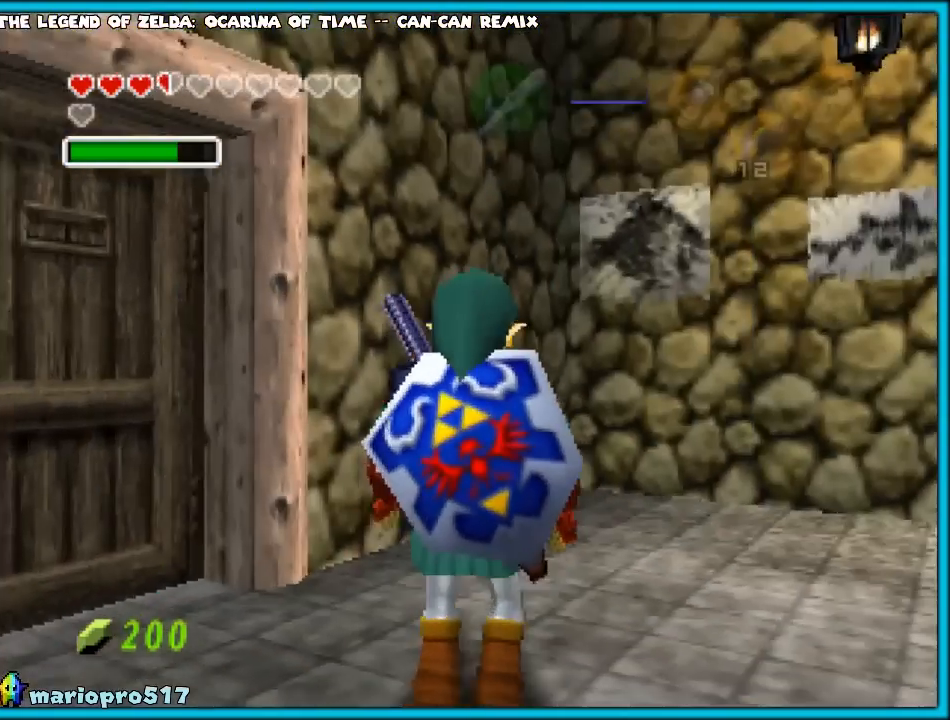
{"buttons": [], "left_stick": "center", "events": [[83, "Z", "up"], [317, "Z", "down"], [417, "Z", "up"]]}
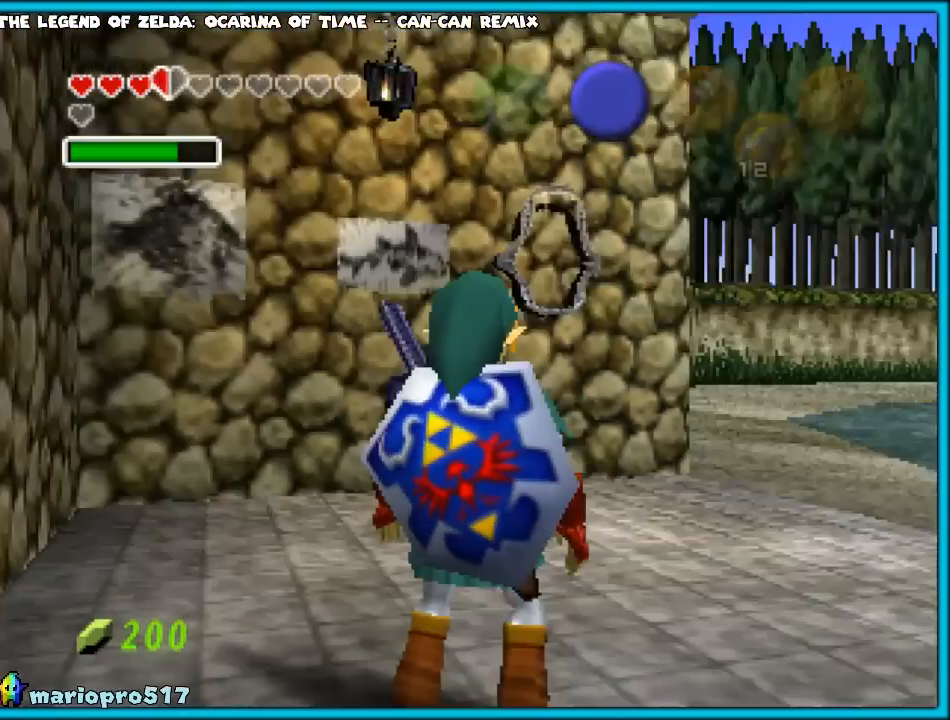
{"buttons": ["Z"], "left_stick": "center", "events": [[150, "Z", "down"], [267, "Z", "up"], [500, "Z", "down"]]}
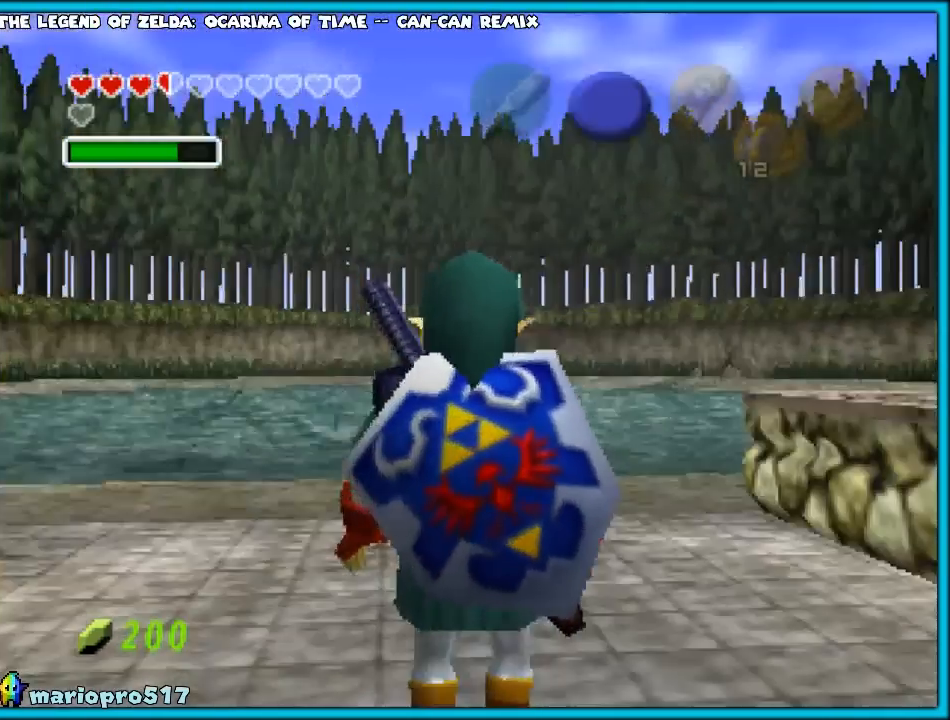
{"buttons": [], "left_stick": "center", "events": [[150, "Z", "up"], [333, "Z", "down"], [450, "Z", "up"]]}
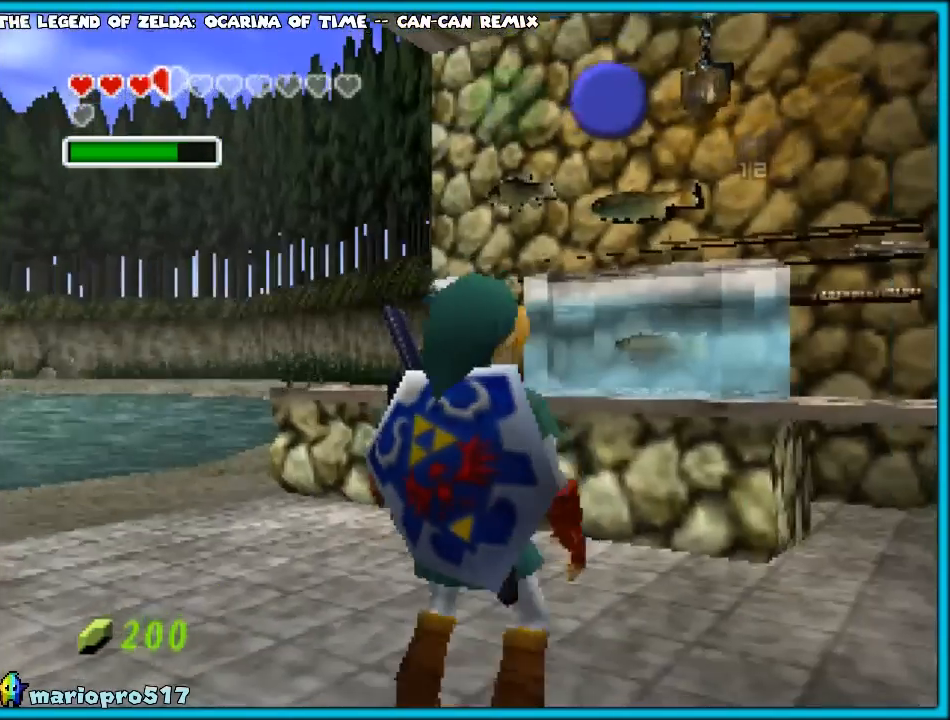
{"buttons": ["Z"], "left_stick": "center", "events": [[383, "Z", "down"]]}
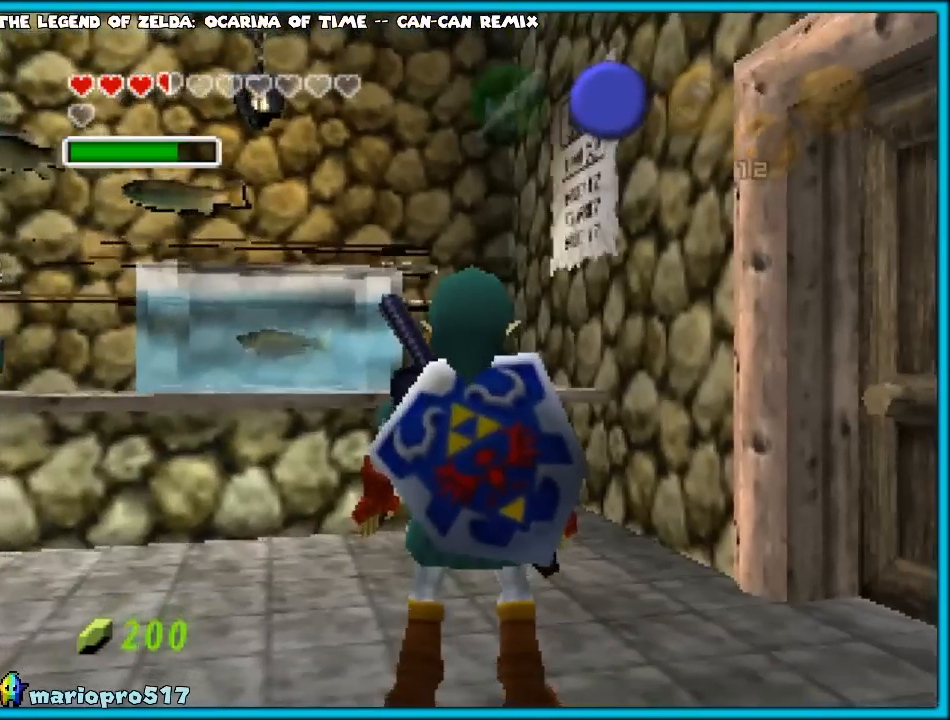
{"buttons": [], "left_stick": "center", "events": [[17, "Z", "up"], [317, "Z", "down"], [383, "Z", "up"]]}
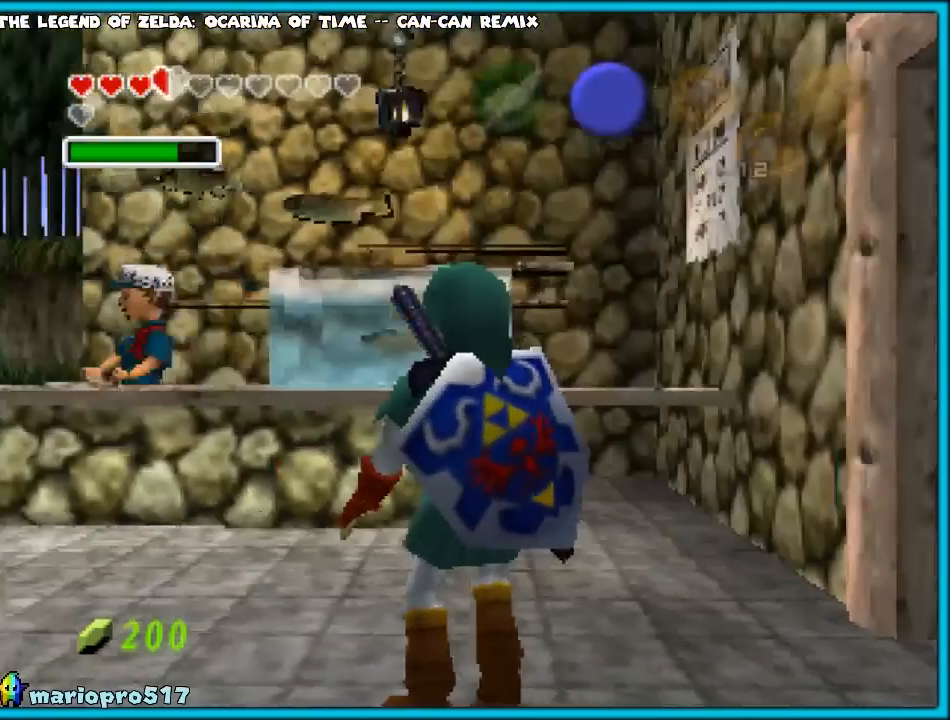
{"buttons": [], "left_stick": "center", "events": [[133, "Z", "down"], [267, "Z", "up"]]}
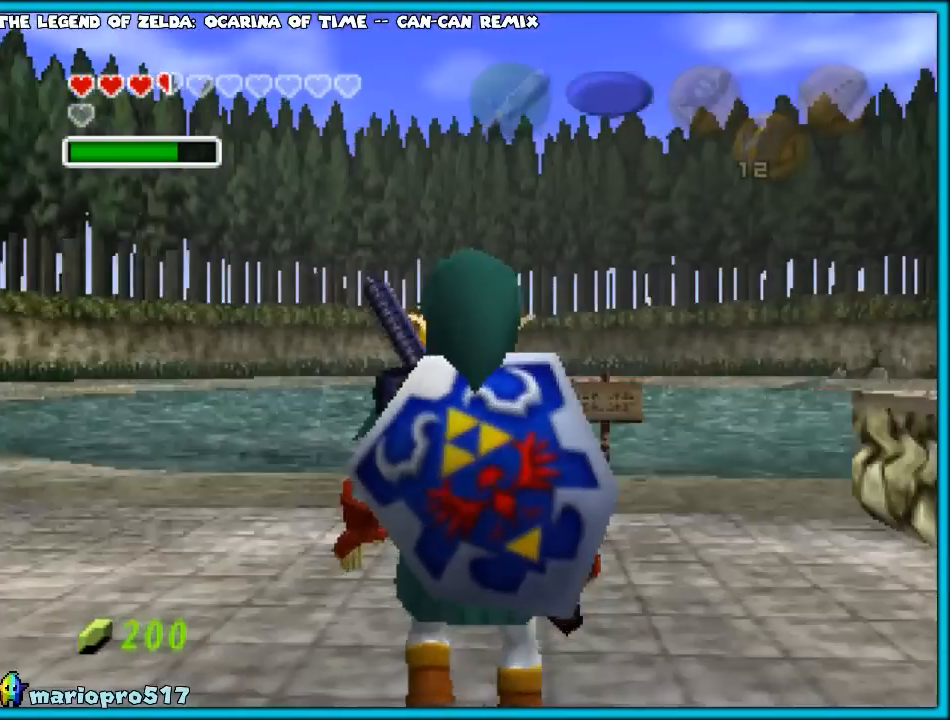
{"buttons": ["Z"], "left_stick": "center", "events": [[100, "Z", "down"], [283, "Z", "up"], [433, "Z", "down"]]}
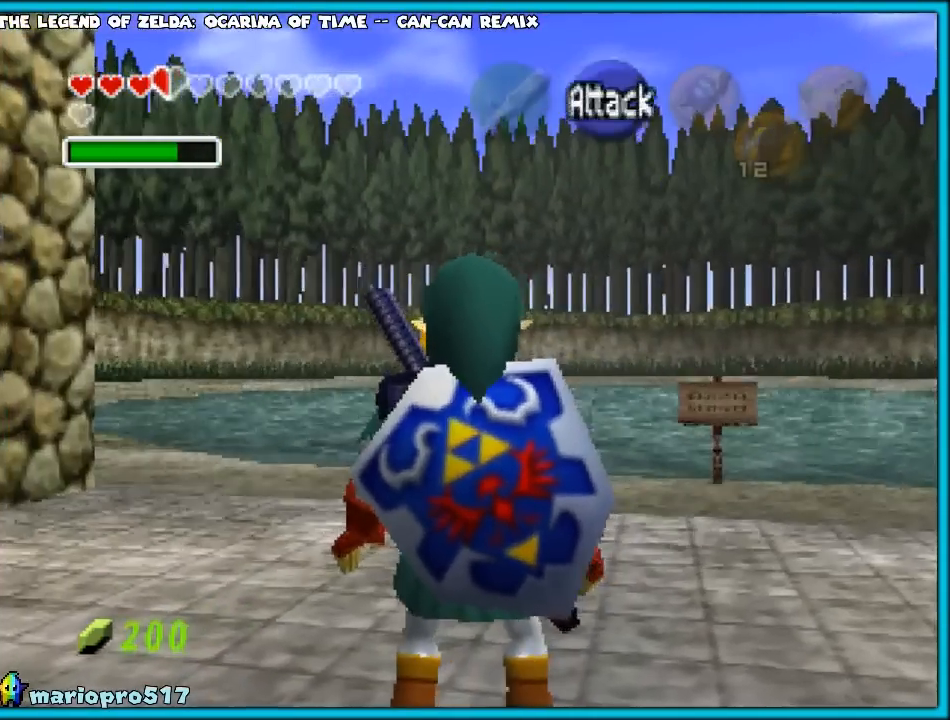
{"buttons": [], "left_stick": "center", "events": [[33, "Z", "up"], [250, "Z", "down"], [400, "Z", "up"]]}
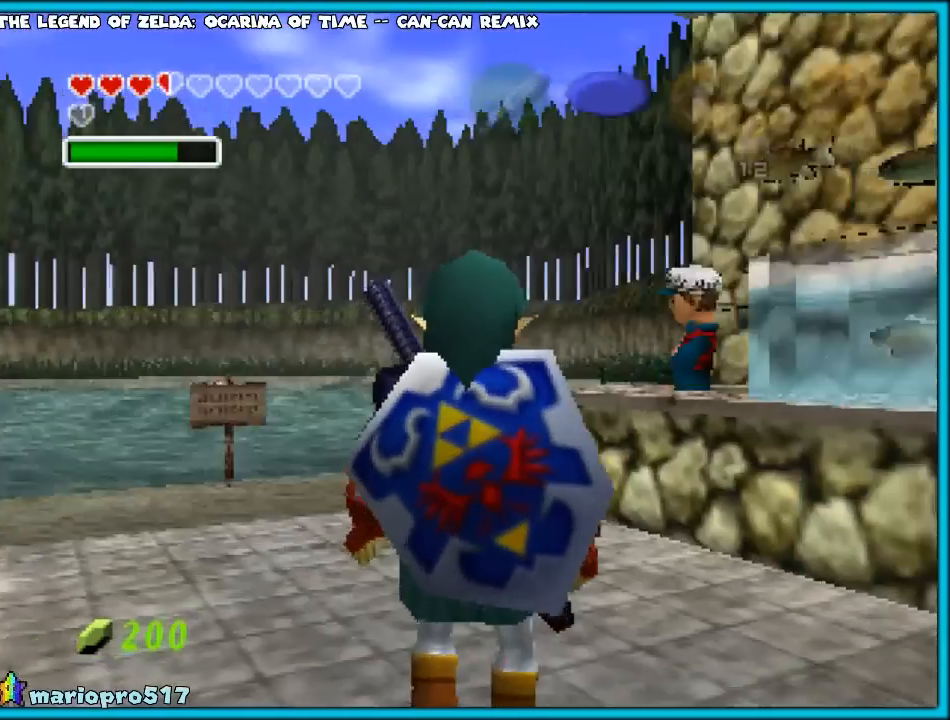
{"buttons": [], "left_stick": "center", "events": [[117, "Z", "down"], [233, "Z", "up"]]}
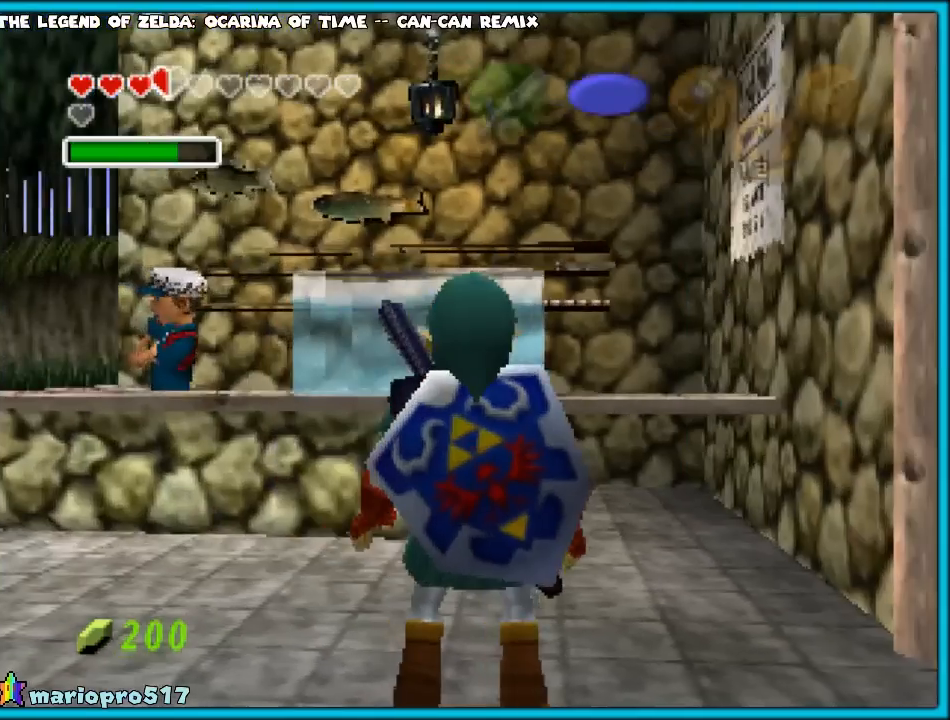
{"buttons": [], "left_stick": "up-left", "events": [[250, "left_stick", "up-left"]]}
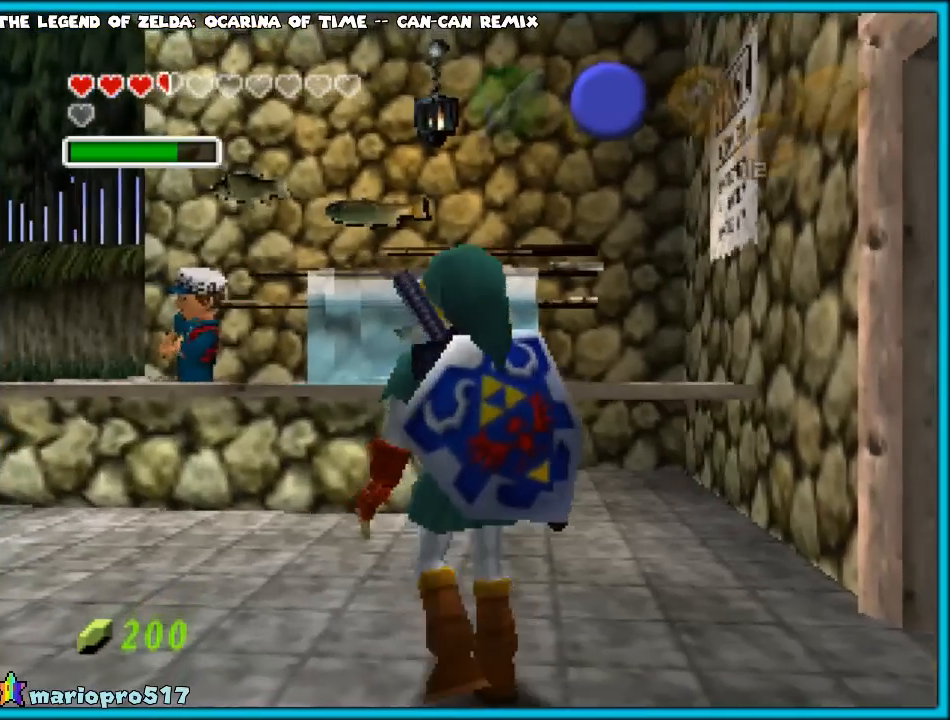
{"buttons": [], "left_stick": "up", "events": [[483, "left_stick", "up"]]}
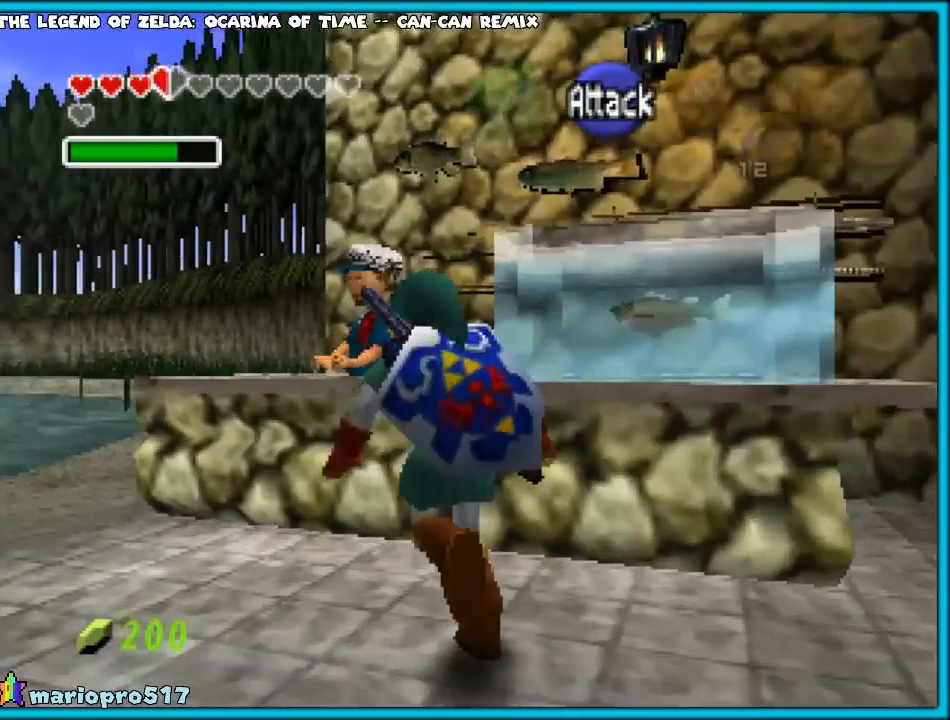
{"buttons": [], "left_stick": "center", "events": [[233, "left_stick", "center"], [350, "A", "down"], [467, "A", "up"]]}
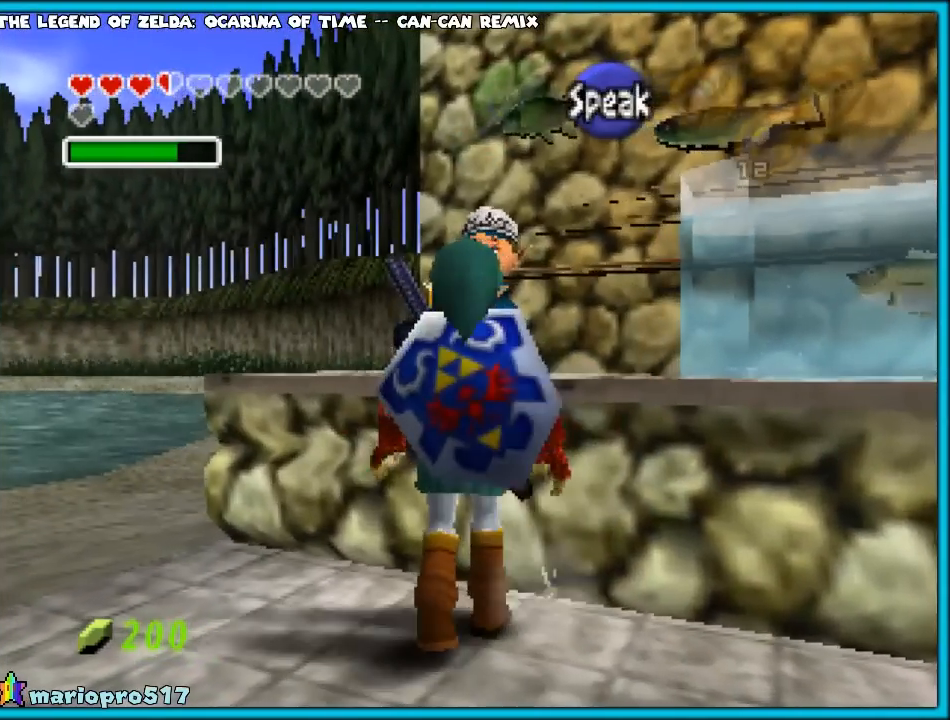
{"buttons": [], "left_stick": "center", "events": []}
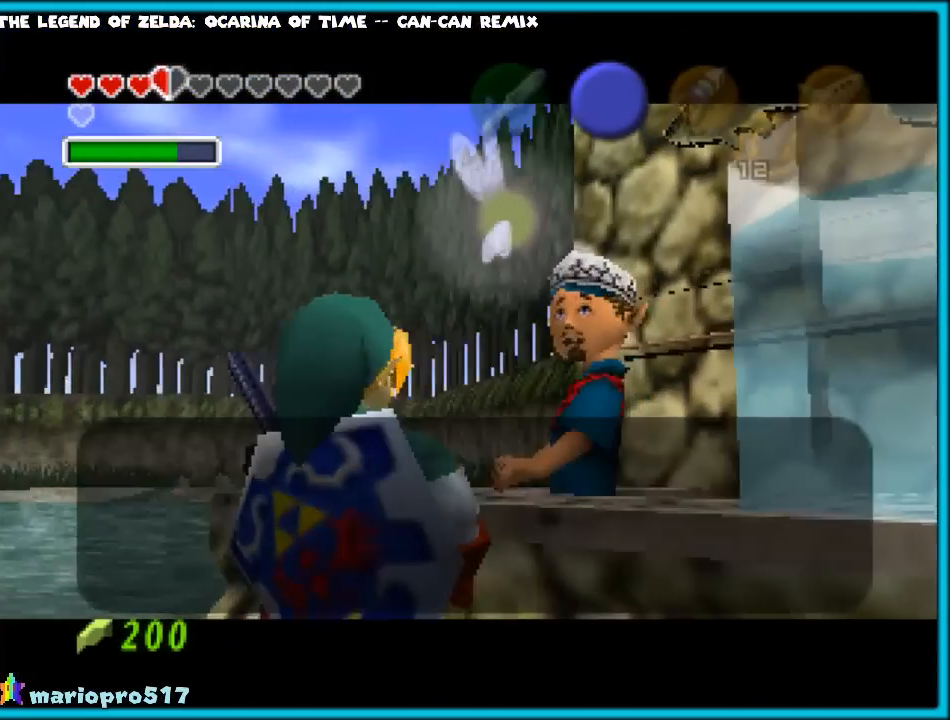
{"buttons": [], "left_stick": "center", "events": [[233, "A", "down"], [367, "A", "up"], [400, "A", "down"], [500, "A", "up"]]}
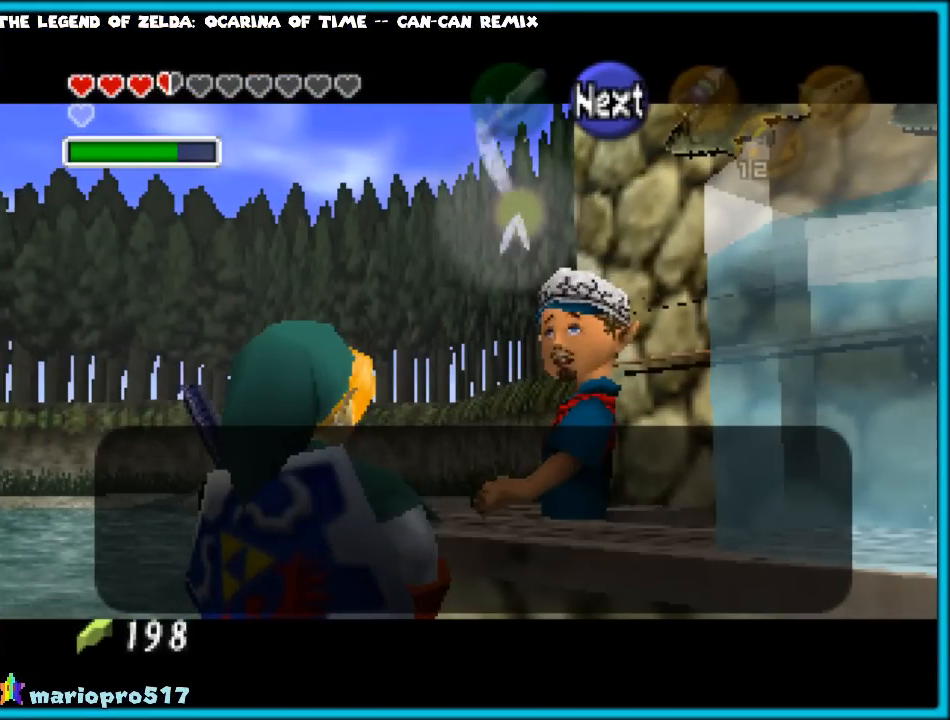
{"buttons": [], "left_stick": "center", "events": [[33, "A", "down"], [150, "A", "up"]]}
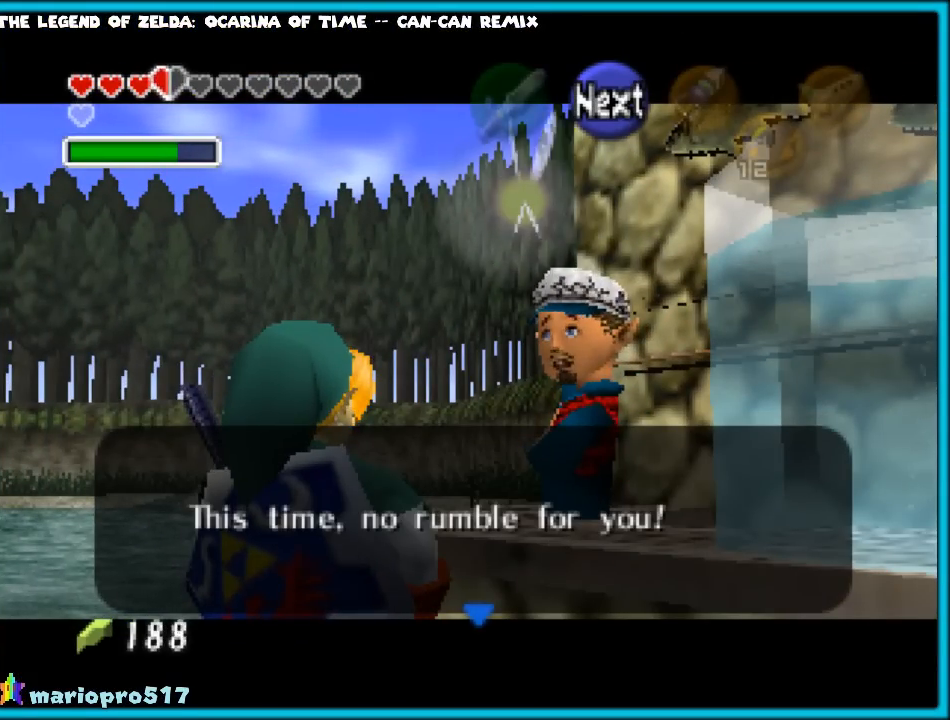
{"buttons": [], "left_stick": "left", "events": [[200, "A", "down"], [283, "A", "up"], [300, "left_stick", "left"]]}
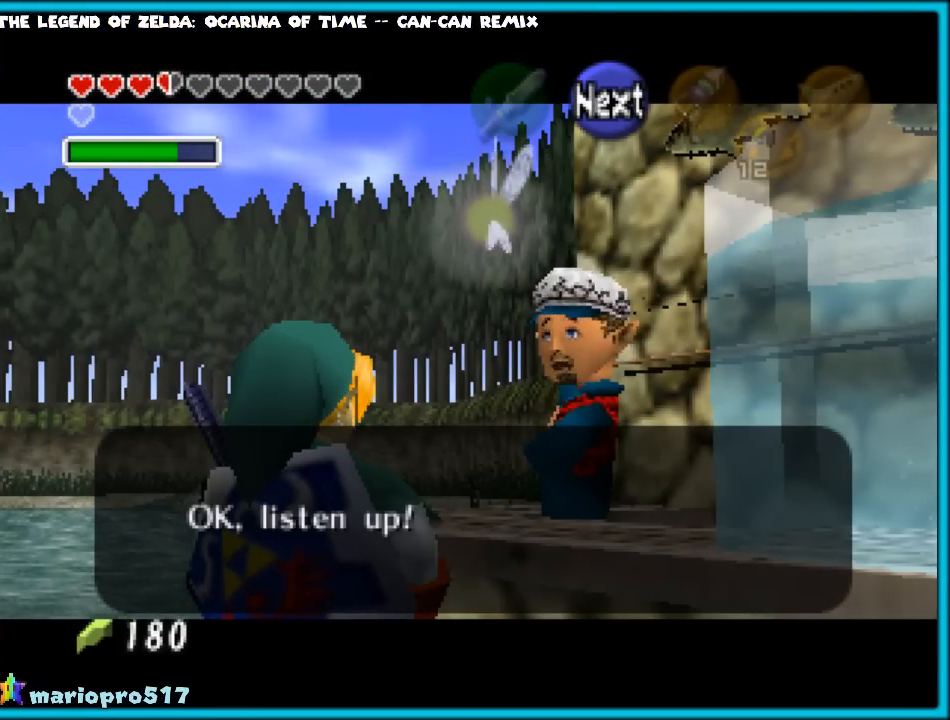
{"buttons": [], "left_stick": "left", "events": [[250, "A", "down"], [367, "A", "up"]]}
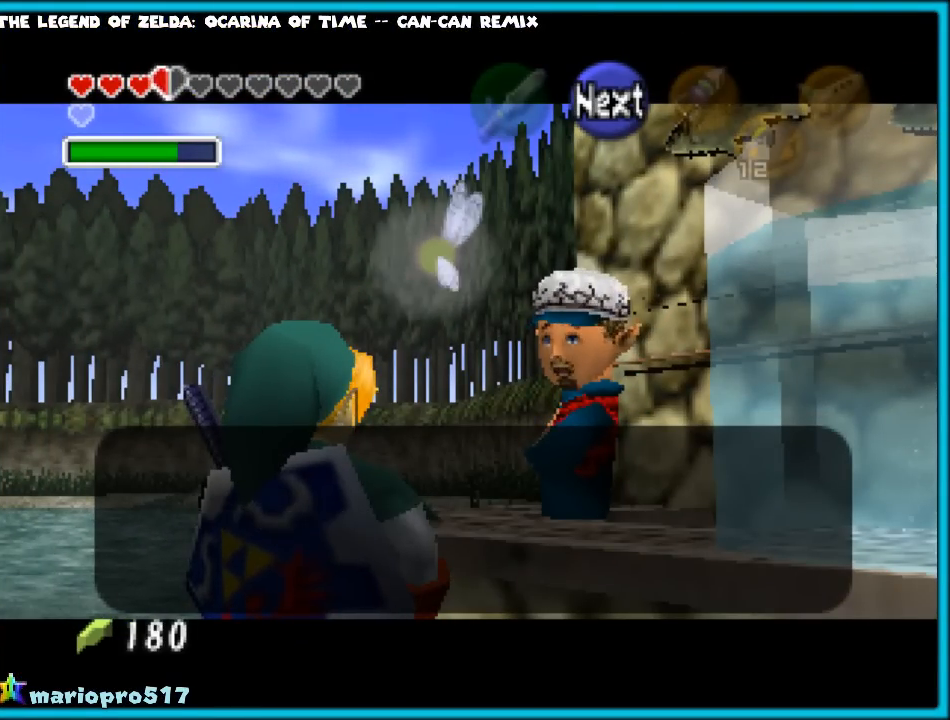
{"buttons": [], "left_stick": "left", "events": [[417, "A", "down"], [467, "A", "up"]]}
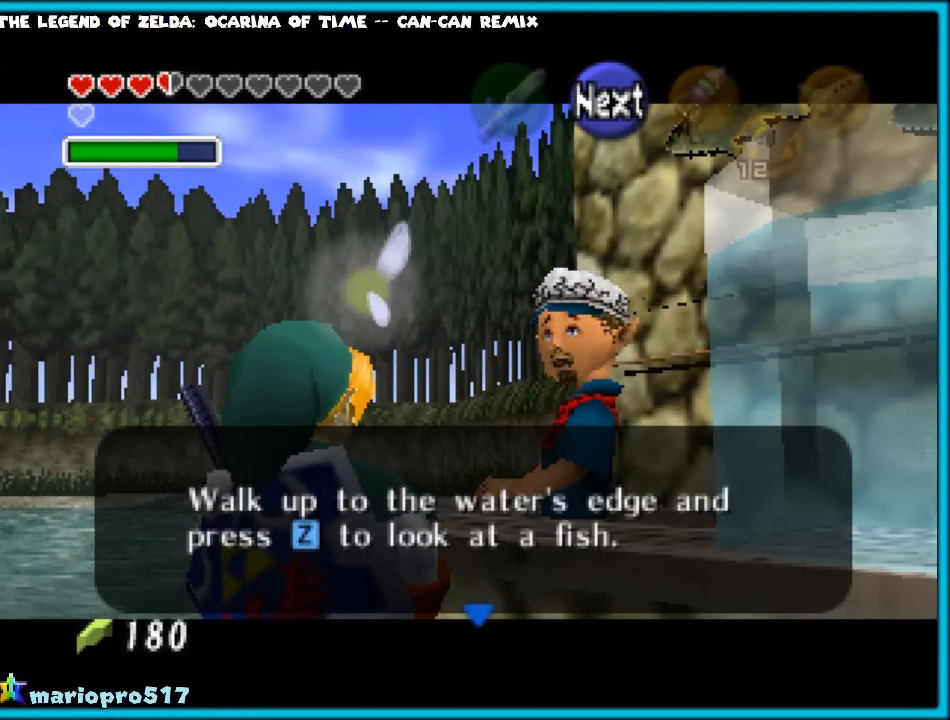
{"buttons": ["A"], "left_stick": "left", "events": [[350, "A", "down"]]}
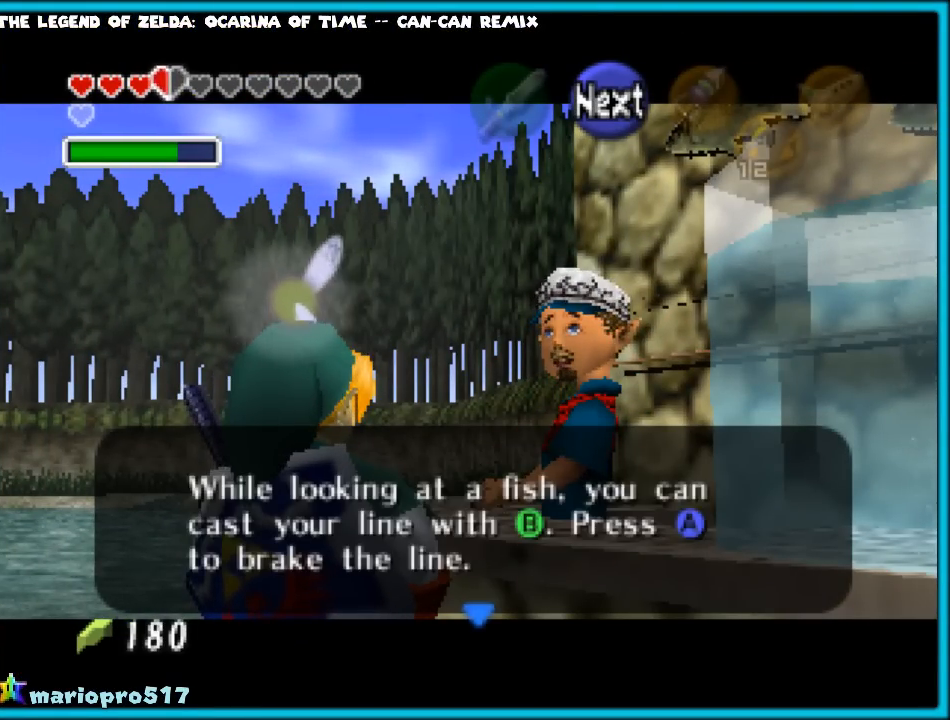
{"buttons": [], "left_stick": "left", "events": [[17, "A", "up"], [350, "A", "down"], [483, "A", "up"]]}
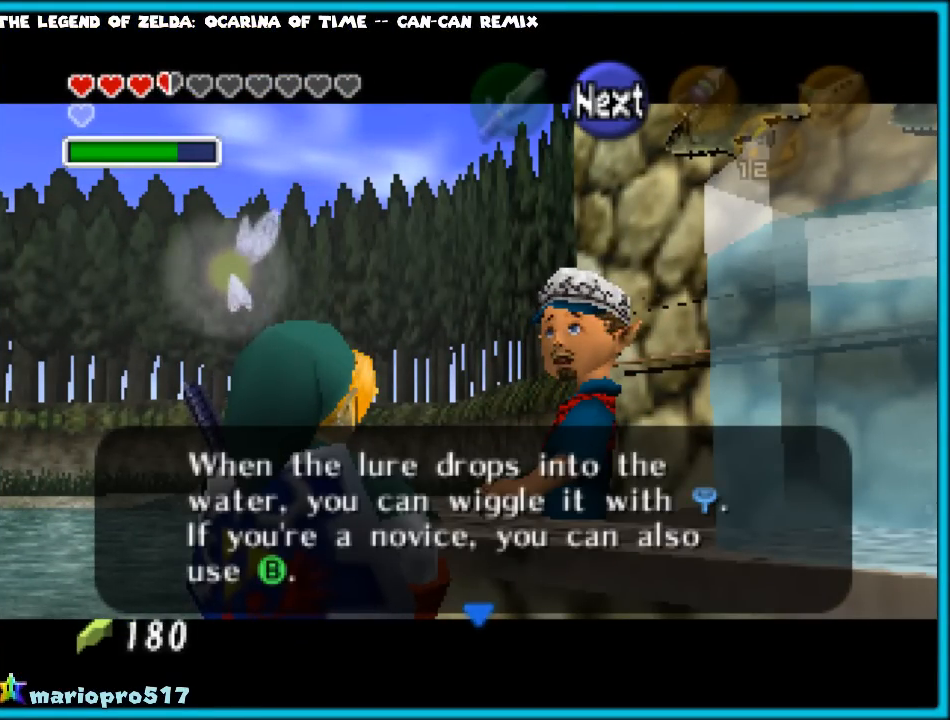
{"buttons": [], "left_stick": "left", "events": [[333, "A", "down"], [483, "A", "up"]]}
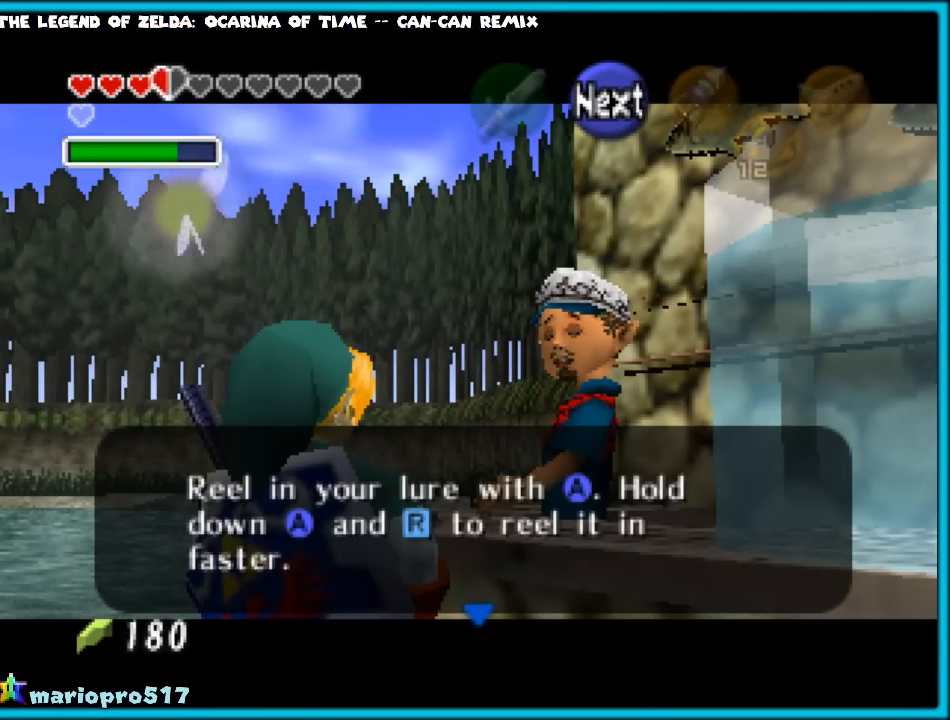
{"buttons": [], "left_stick": "up-left", "events": [[200, "left_stick", "up-left"], [367, "A", "down"], [450, "A", "up"]]}
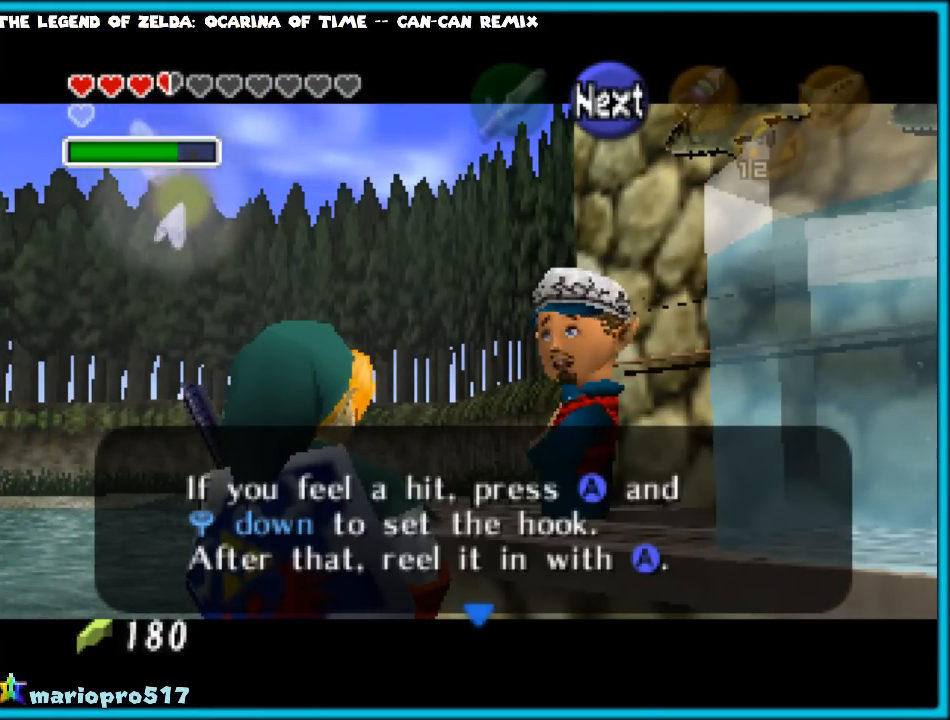
{"buttons": [], "left_stick": "left", "events": [[50, "left_stick", "left"], [333, "A", "down"], [467, "A", "up"]]}
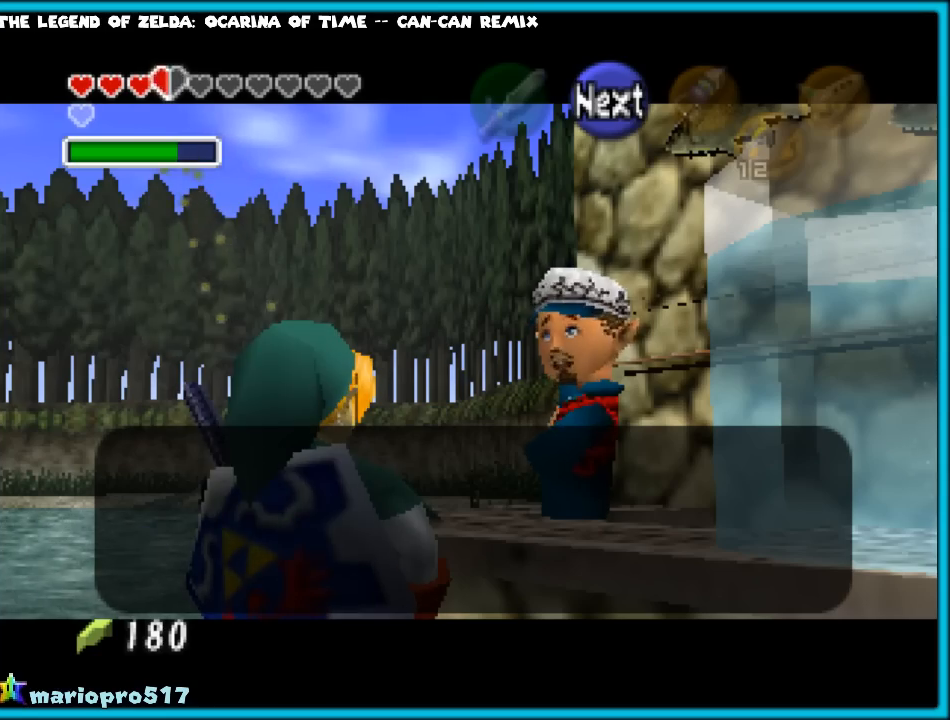
{"buttons": ["A"], "left_stick": "left", "events": [[483, "A", "down"]]}
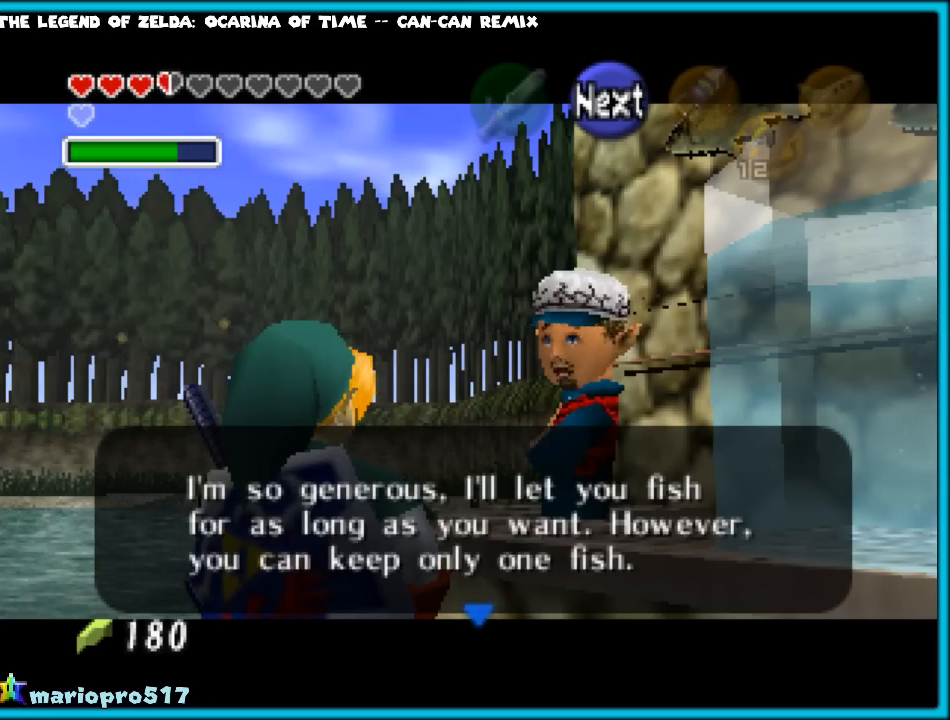
{"buttons": ["A"], "left_stick": "left", "events": [[117, "A", "up"], [483, "A", "down"]]}
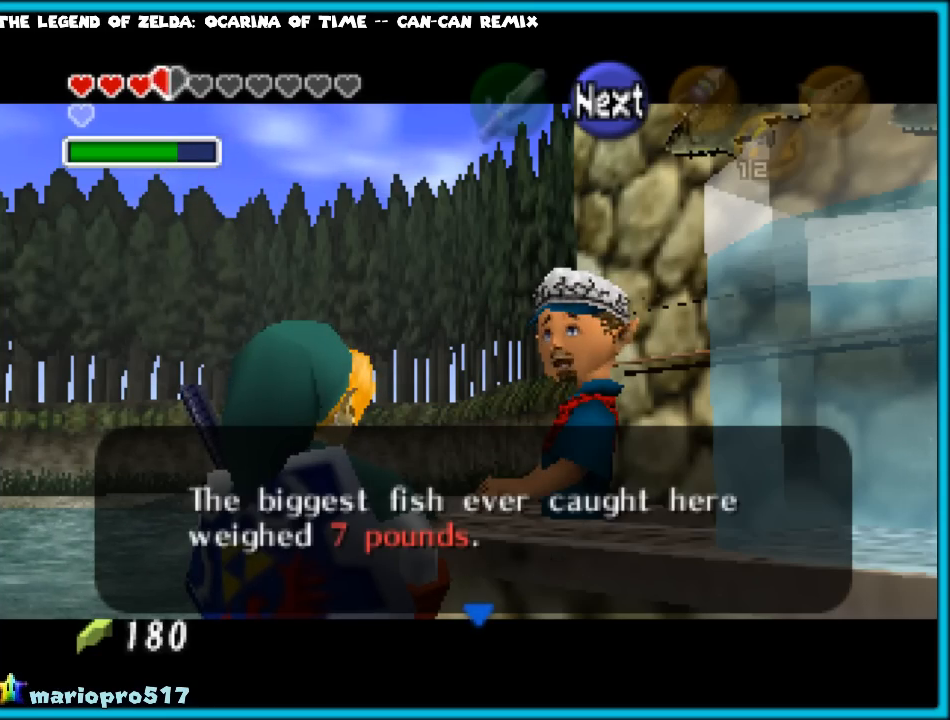
{"buttons": [], "left_stick": "left", "events": [[117, "A", "up"]]}
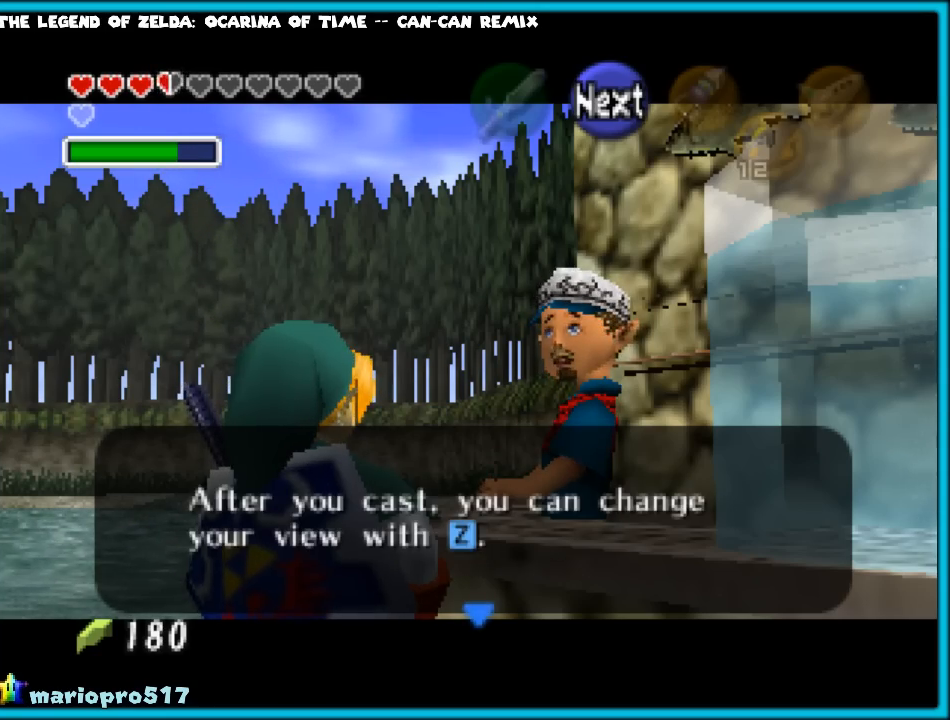
{"buttons": [], "left_stick": "left", "events": [[133, "A", "down"], [233, "A", "up"]]}
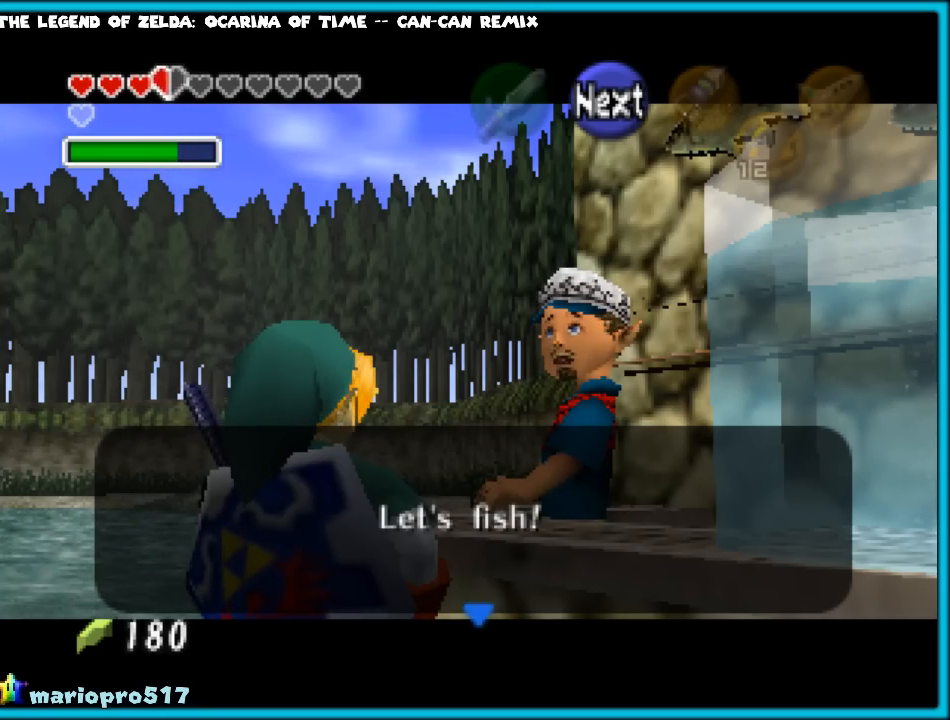
{"buttons": [], "left_stick": "left", "events": [[150, "A", "down"], [250, "A", "up"]]}